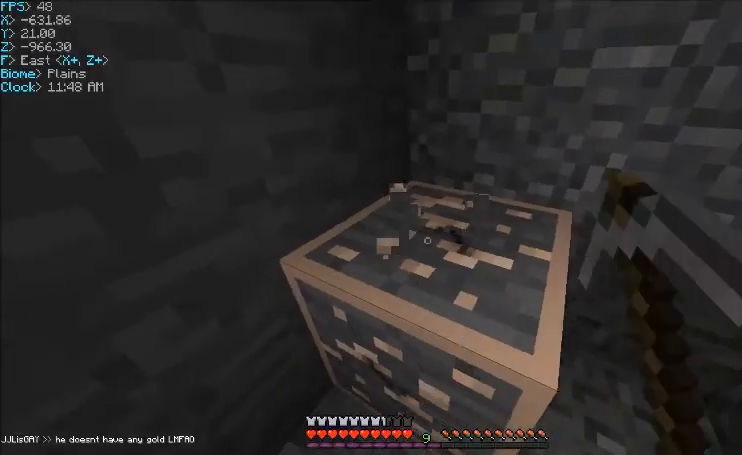
Gameplay with keyboard and mouse; each line is a JSON object with the keys and mouse buttons held at the frame after it. "events" lists presses ("down") and releases ("up") of "a", "d", "s", "w", "mouse_left" and "mouse_right" between this image and that frame as [ms after this image, input, new state], when the widget could be followed in between. "mouse_left", "mouse_right" = the "left", "right" buttons of the "mouse" list. No other keys are recorded. Fast repeated clicks can show as one long hold. Mouse movement is not recorded.
{"keys": ["d"], "mouse": ["left"], "events": [[134, "d", "up"], [134, "s", "down"], [267, "s", "up"], [400, "d", "down"]]}
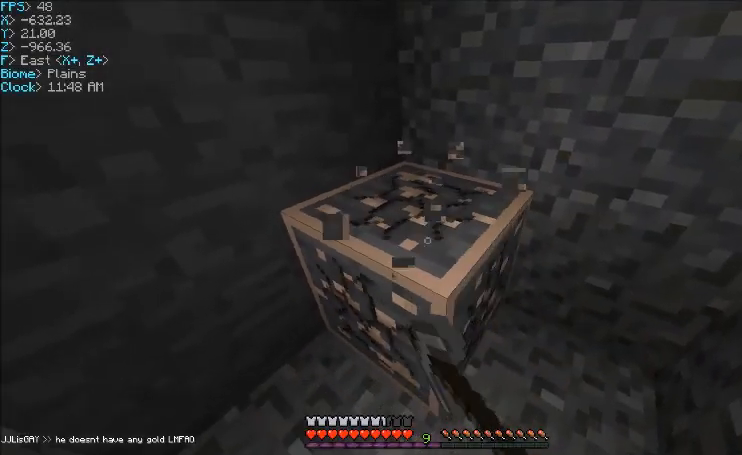
{"keys": ["w"], "mouse": ["left"], "events": [[166, "d", "up"], [166, "w", "down"]]}
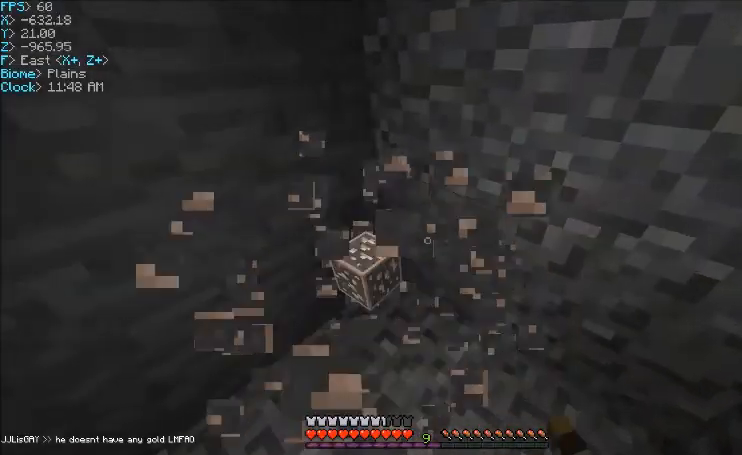
{"keys": [], "mouse": [], "events": [[100, "w", "up"], [434, "mouse_left", "up"]]}
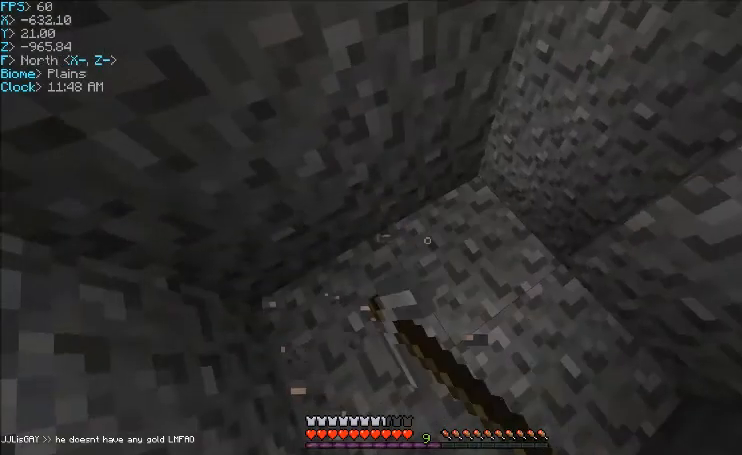
{"keys": ["d", "w"], "mouse": [], "events": [[66, "w", "down"], [200, "d", "down"]]}
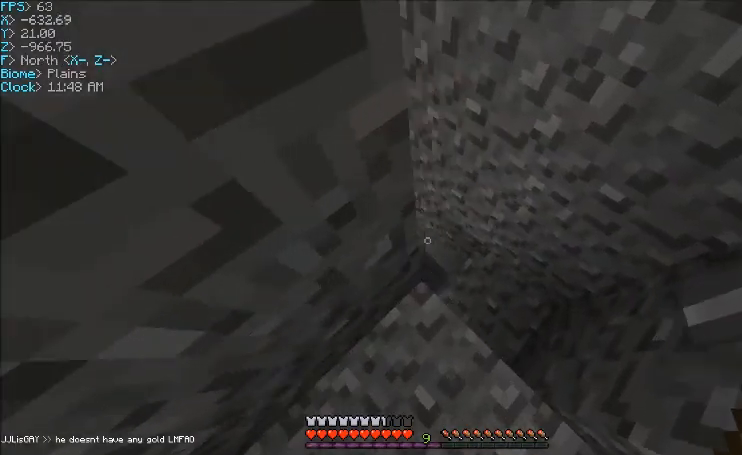
{"keys": [], "mouse": [], "events": [[300, "d", "up"], [300, "w", "up"]]}
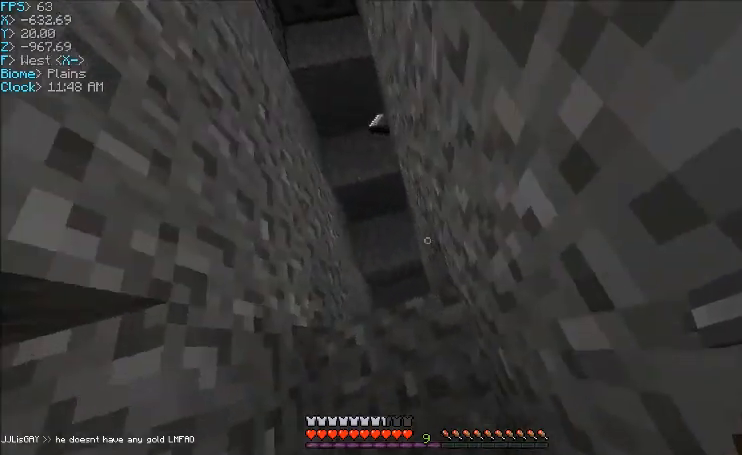
{"keys": [], "mouse": [], "events": []}
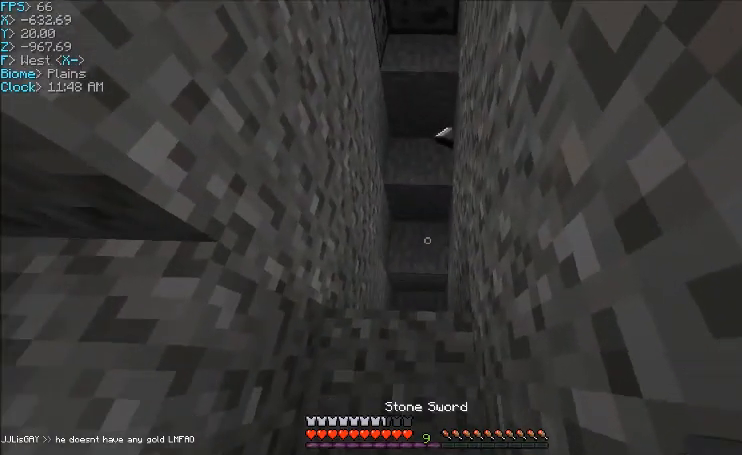
{"keys": [], "mouse": [], "events": []}
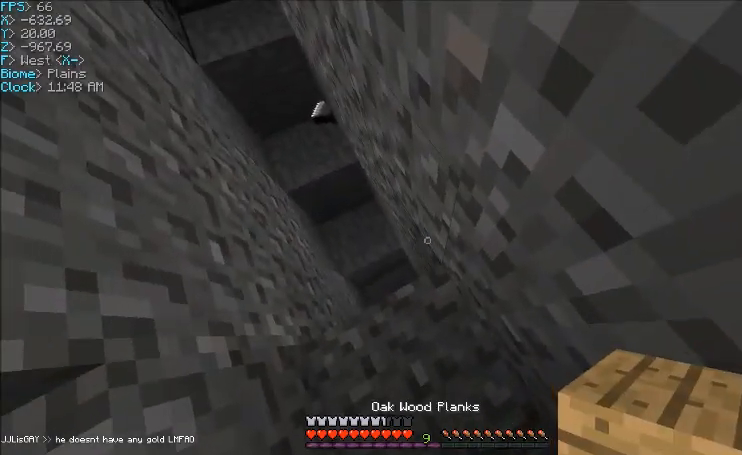
{"keys": ["w"], "mouse": [], "events": [[133, "a", "down"], [233, "a", "up"], [266, "mouse_right", "down"], [333, "mouse_right", "up"], [500, "w", "down"]]}
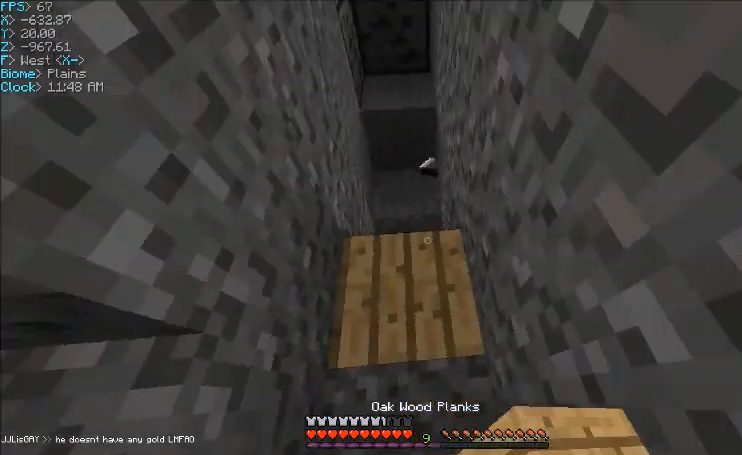
{"keys": ["w"], "mouse": [], "events": []}
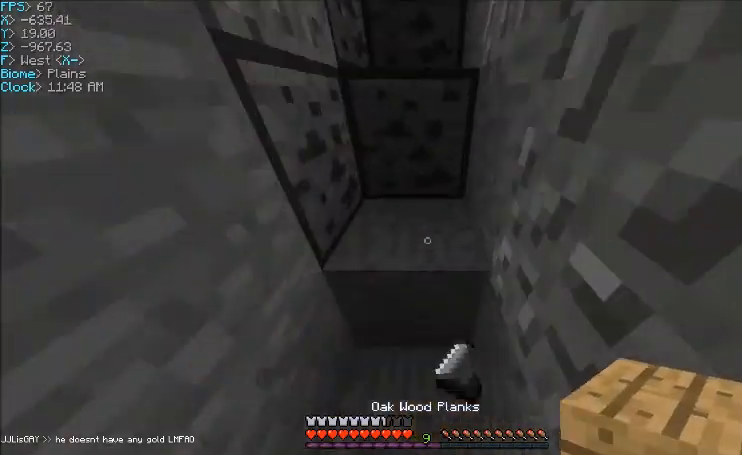
{"keys": ["w"], "mouse": [], "events": []}
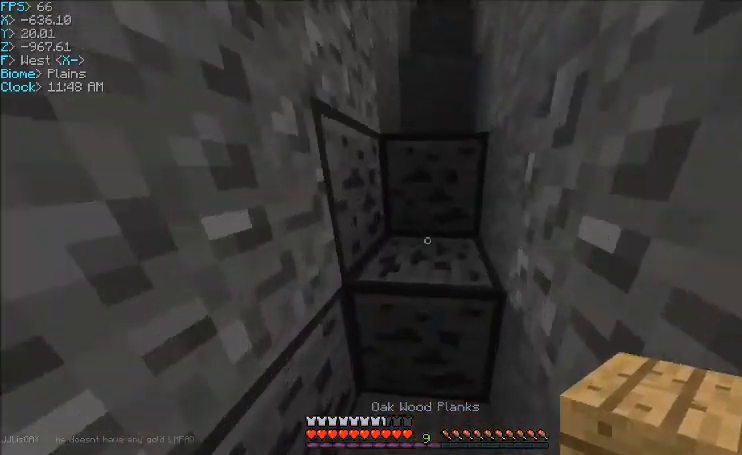
{"keys": ["w"], "mouse": [], "events": []}
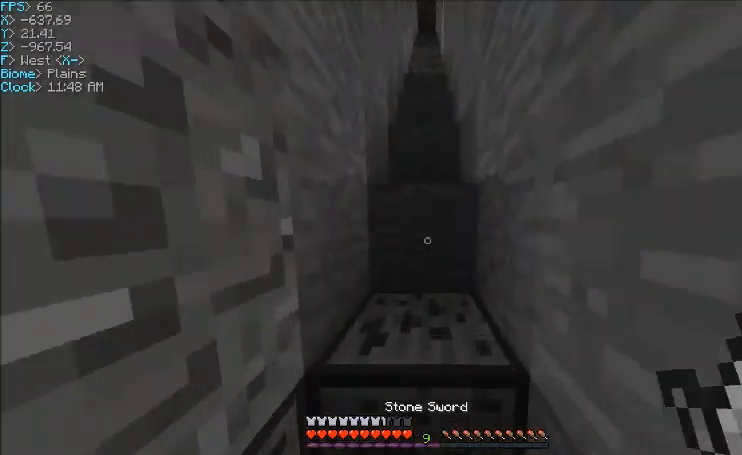
{"keys": ["w"], "mouse": [], "events": []}
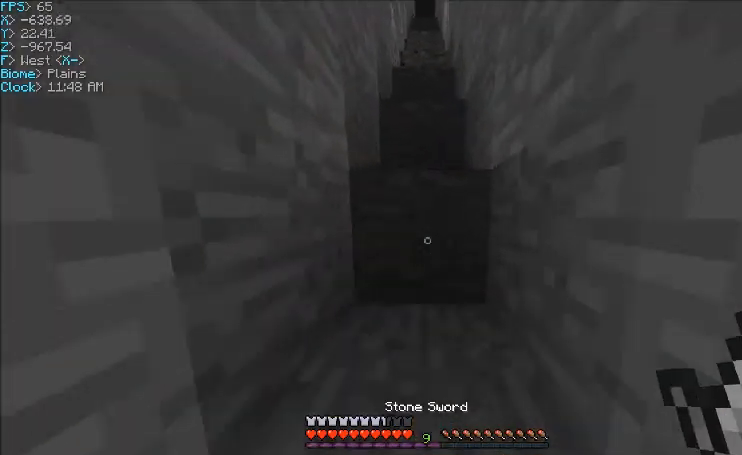
{"keys": ["w"], "mouse": [], "events": []}
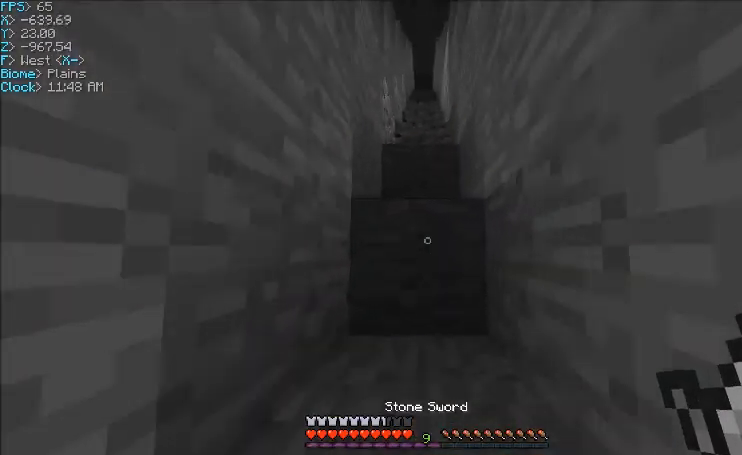
{"keys": ["w"], "mouse": [], "events": []}
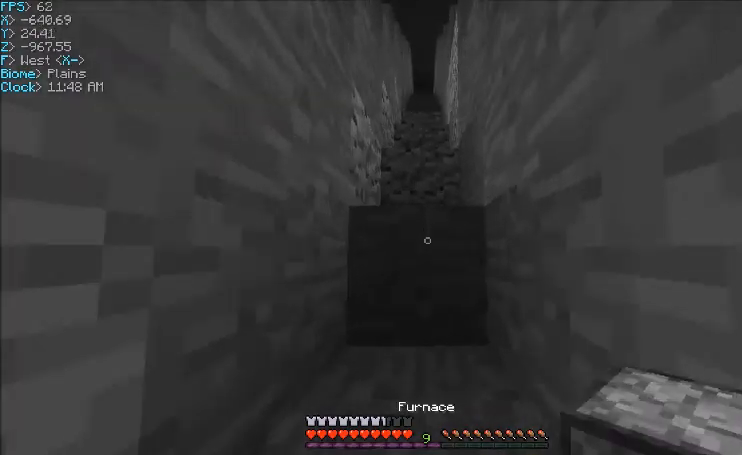
{"keys": ["w"], "mouse": [], "events": []}
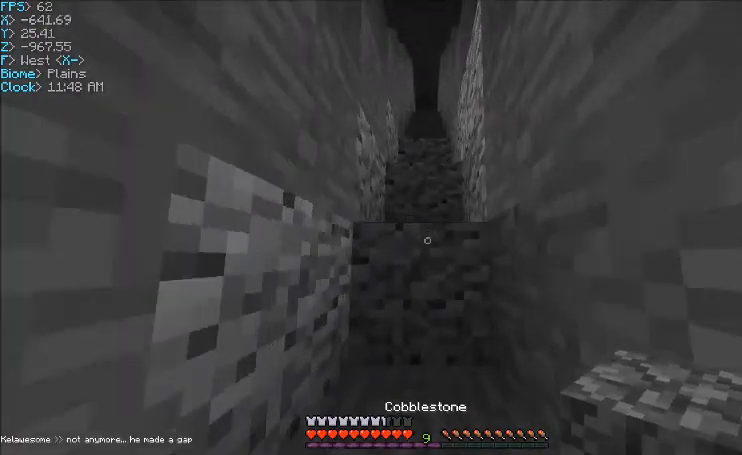
{"keys": ["w"], "mouse": [], "events": []}
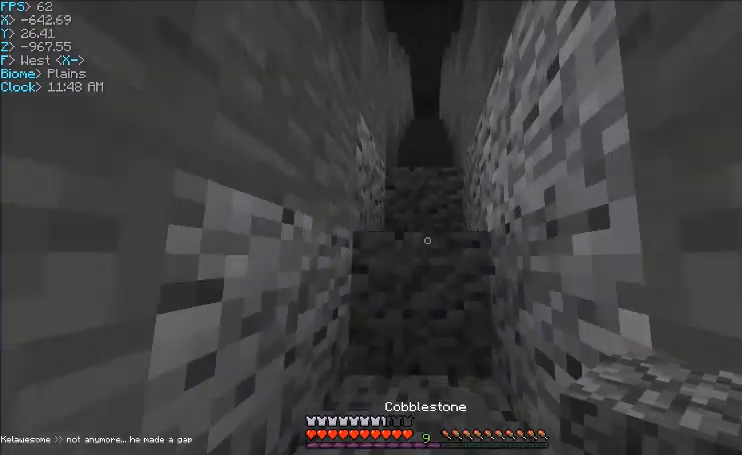
{"keys": ["w"], "mouse": [], "events": []}
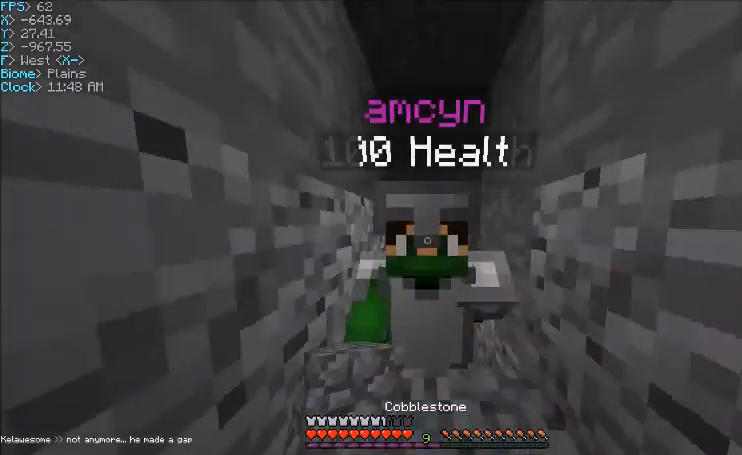
{"keys": ["w"], "mouse": [], "events": []}
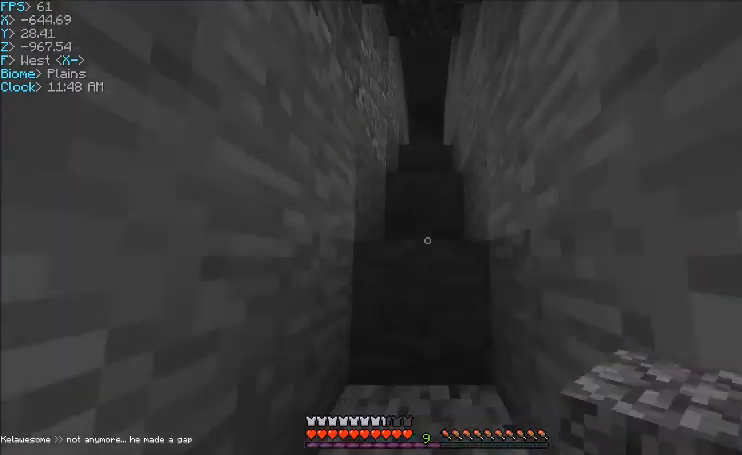
{"keys": ["w"], "mouse": [], "events": []}
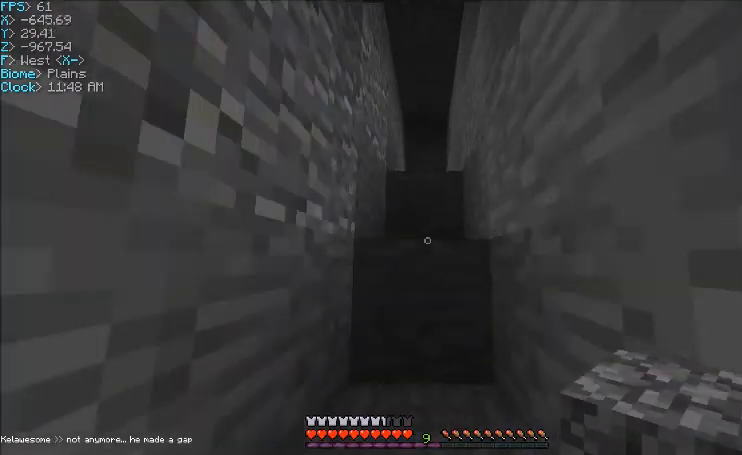
{"keys": ["w"], "mouse": [], "events": []}
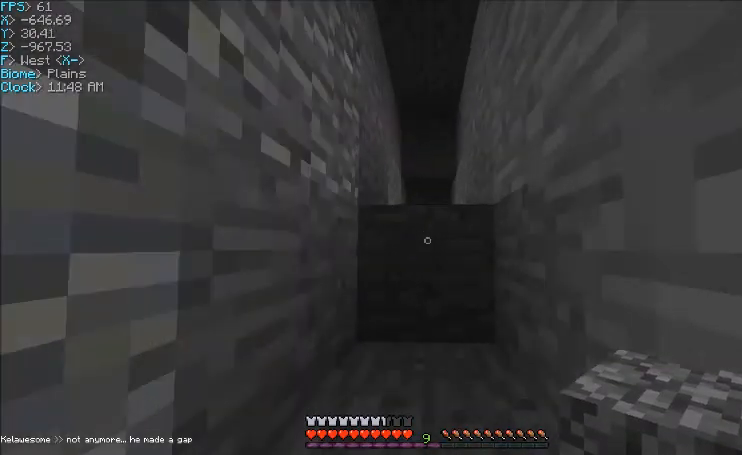
{"keys": ["w"], "mouse": [], "events": []}
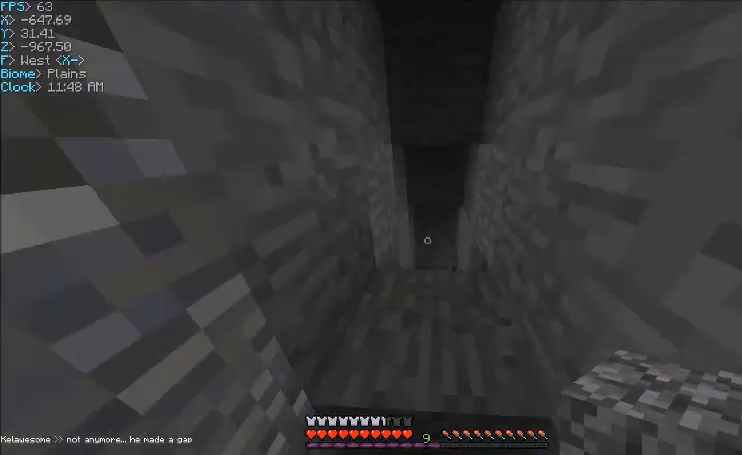
{"keys": ["w"], "mouse": [], "events": []}
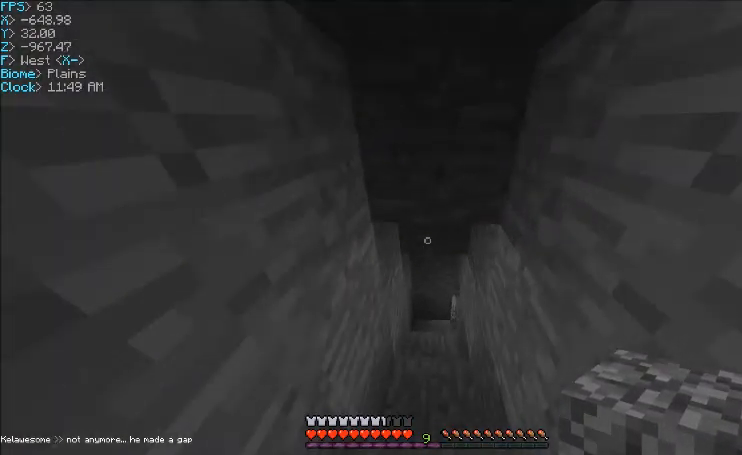
{"keys": ["w"], "mouse": [], "events": []}
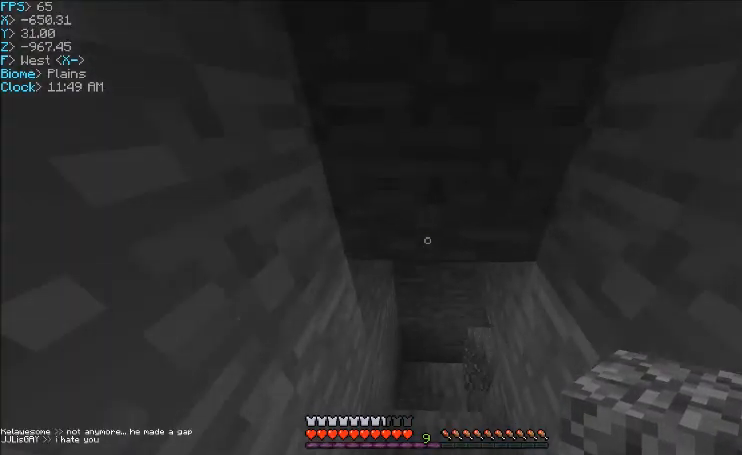
{"keys": ["a", "w"], "mouse": [], "events": [[333, "a", "down"]]}
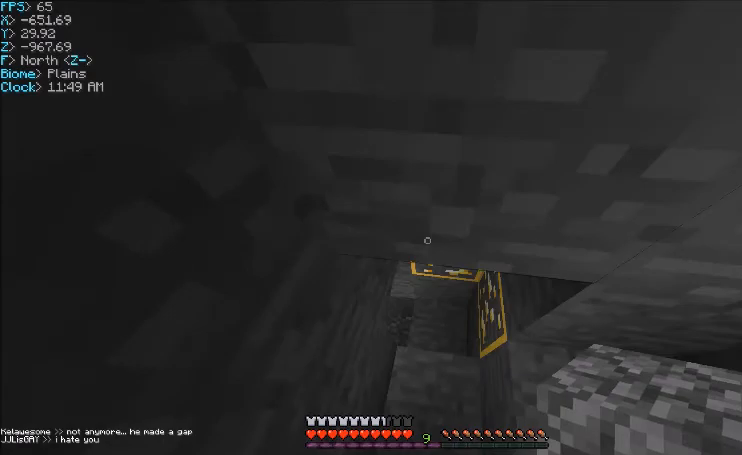
{"keys": ["w"], "mouse": [], "events": [[100, "a", "up"]]}
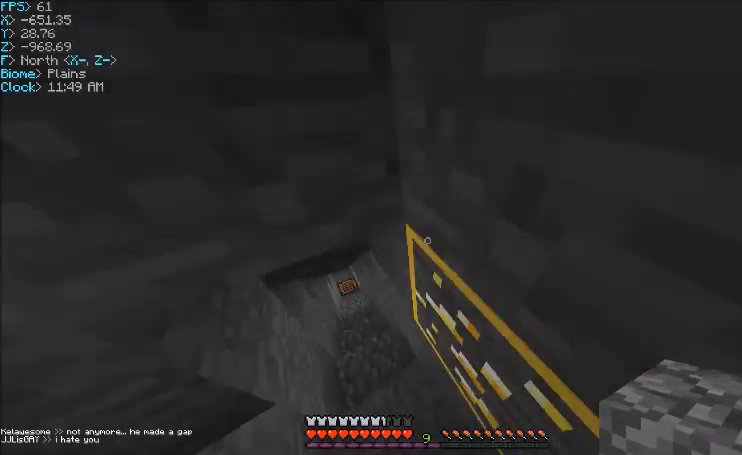
{"keys": ["w"], "mouse": [], "events": []}
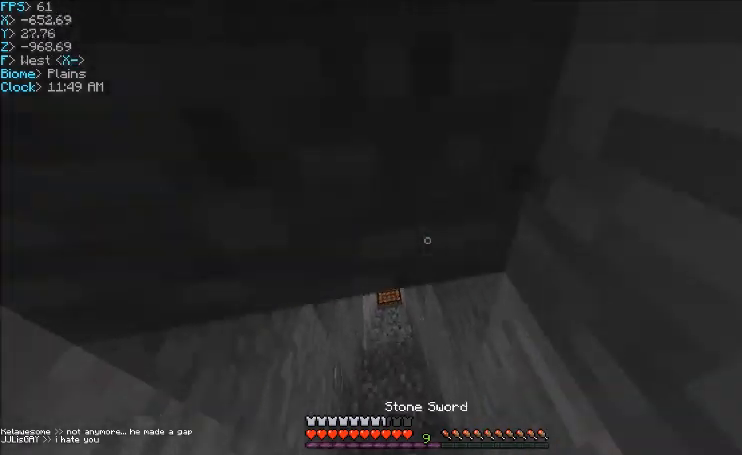
{"keys": ["w"], "mouse": [], "events": [[334, "a", "down"], [467, "a", "up"]]}
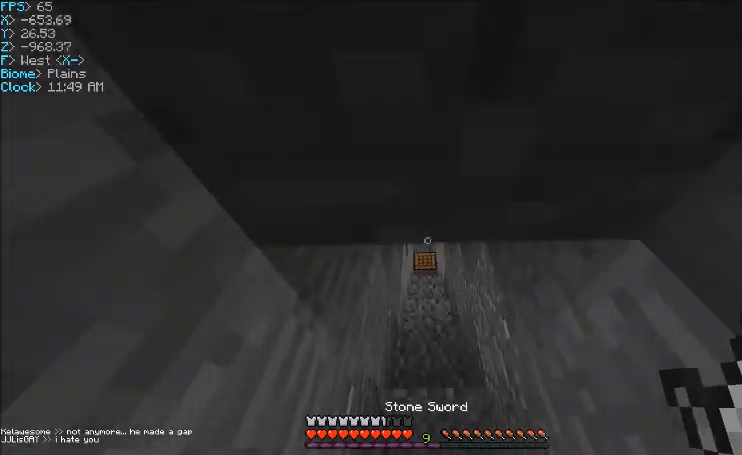
{"keys": ["w"], "mouse": [], "events": []}
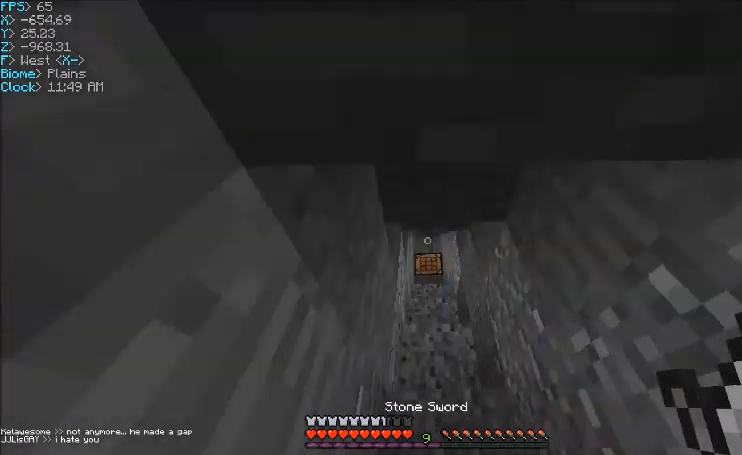
{"keys": ["w"], "mouse": [], "events": []}
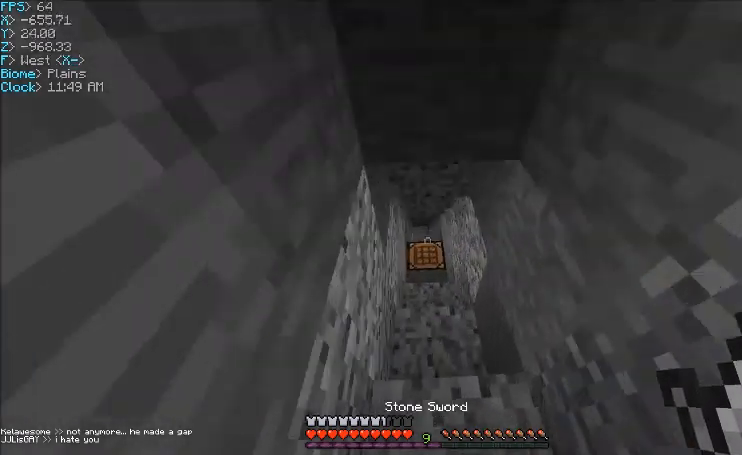
{"keys": ["w"], "mouse": [], "events": []}